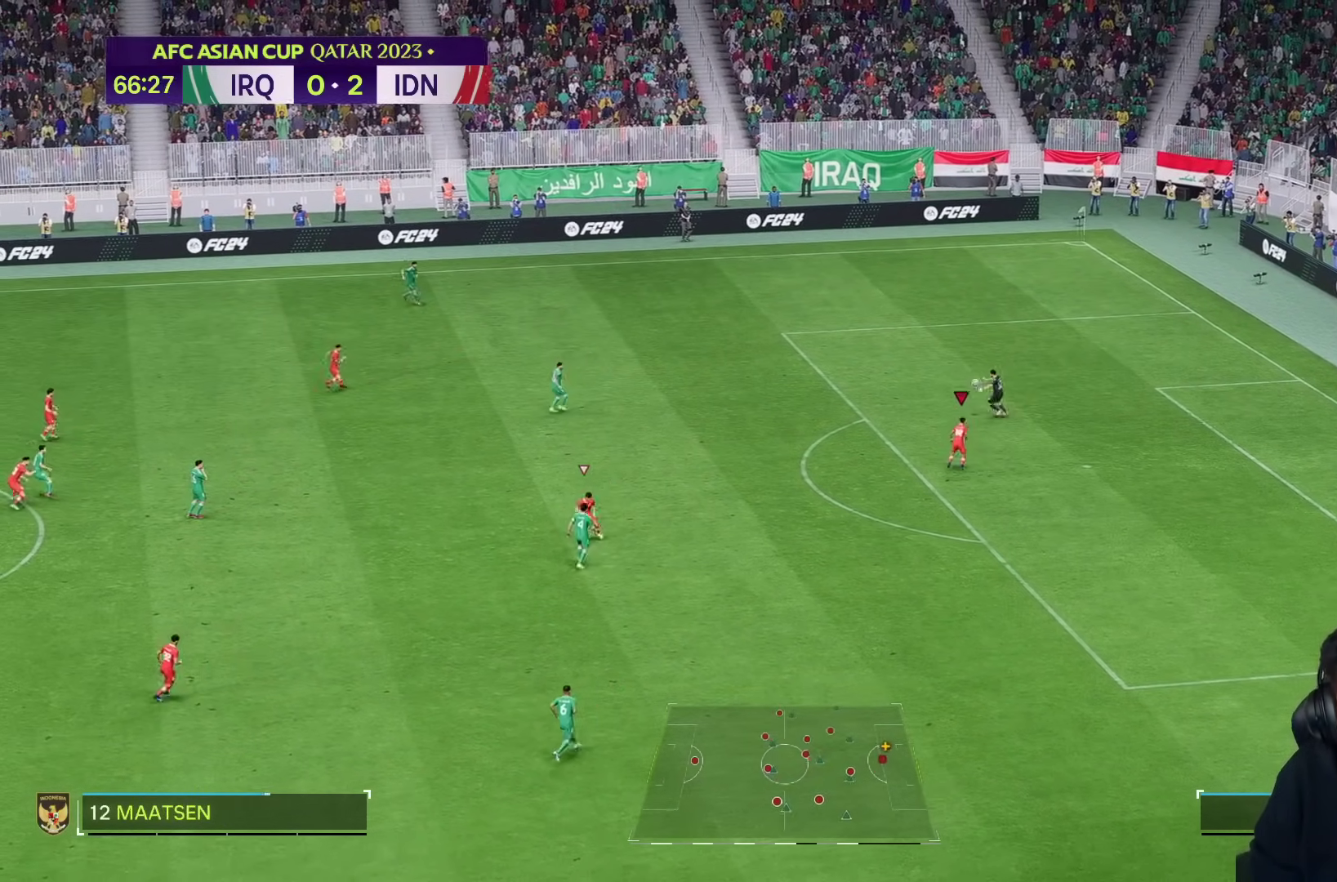
Gameplay with a controller (PlayStation layout); each line is a JSON object with the inputs held at the frame after it. "events" lists button and stick changes between this image and that frame as [ms after this image, input, new state], when the widget could be followed in between. Not read: L3 R3.
{"buttons": [], "left_stick": "right", "right_stick": "center", "events": [[200, "left_stick", "up"], [350, "left_stick", "up-right"], [467, "left_stick", "right"]]}
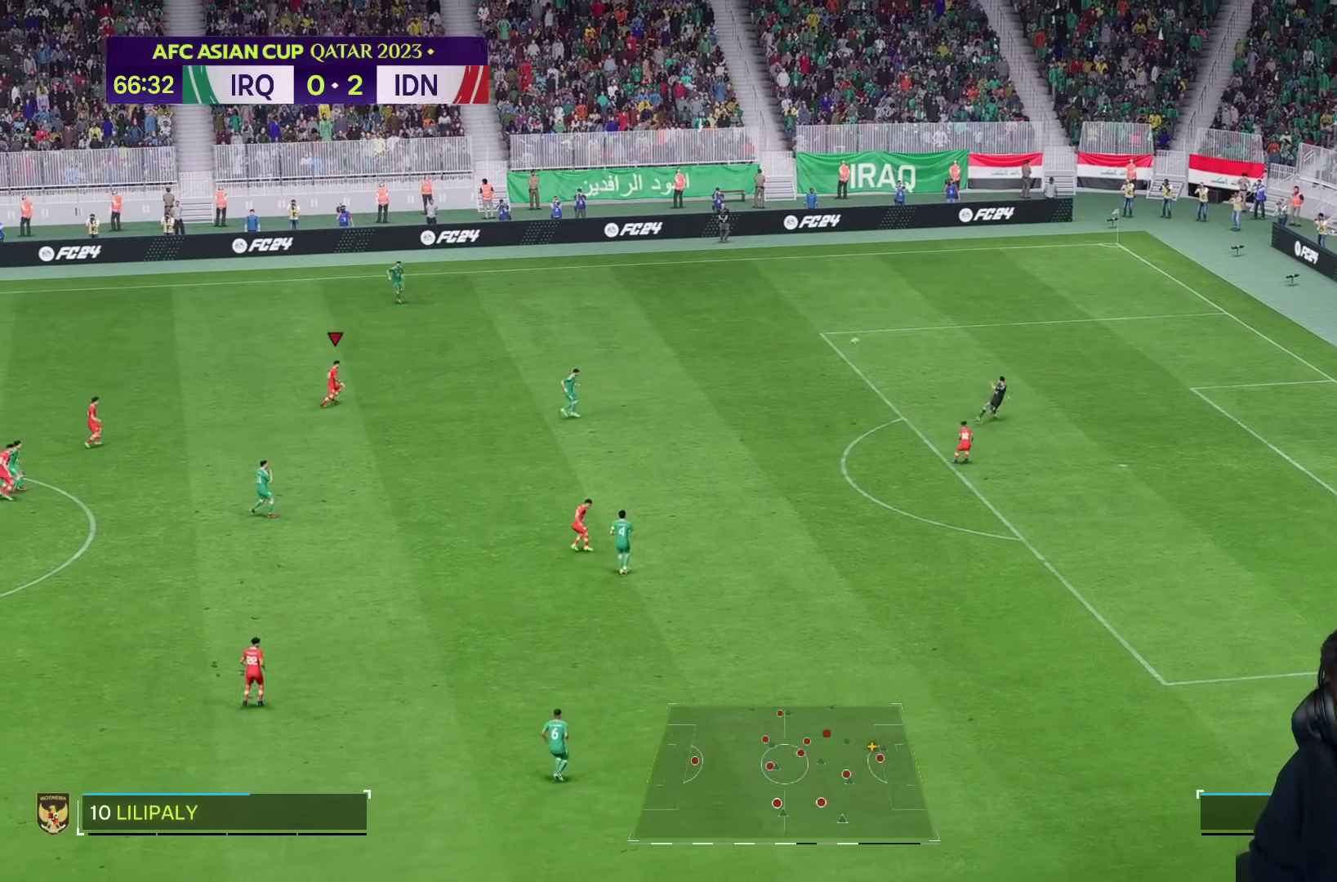
{"buttons": [], "left_stick": "right", "right_stick": "center", "events": []}
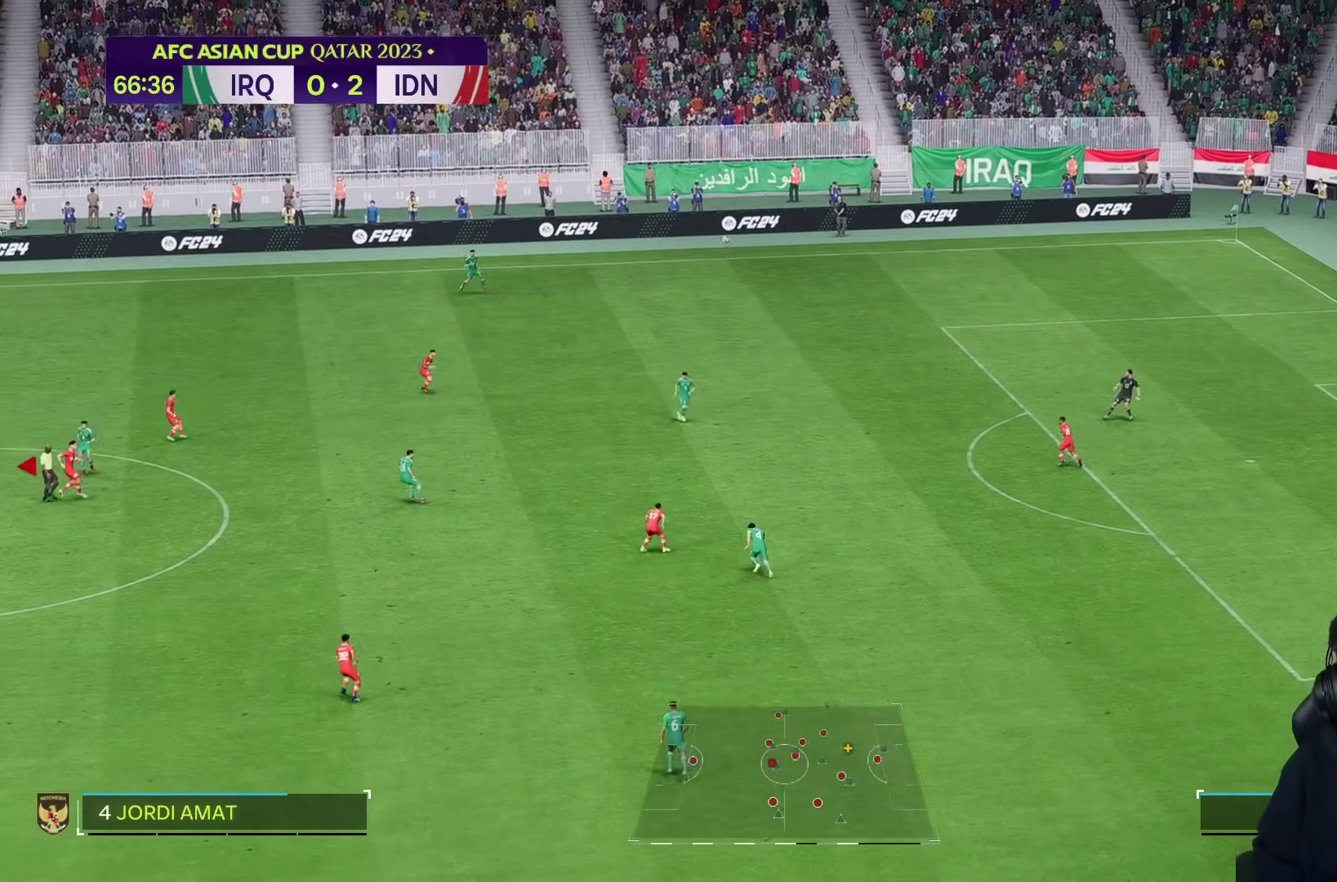
{"buttons": [], "left_stick": "right", "right_stick": "center", "events": []}
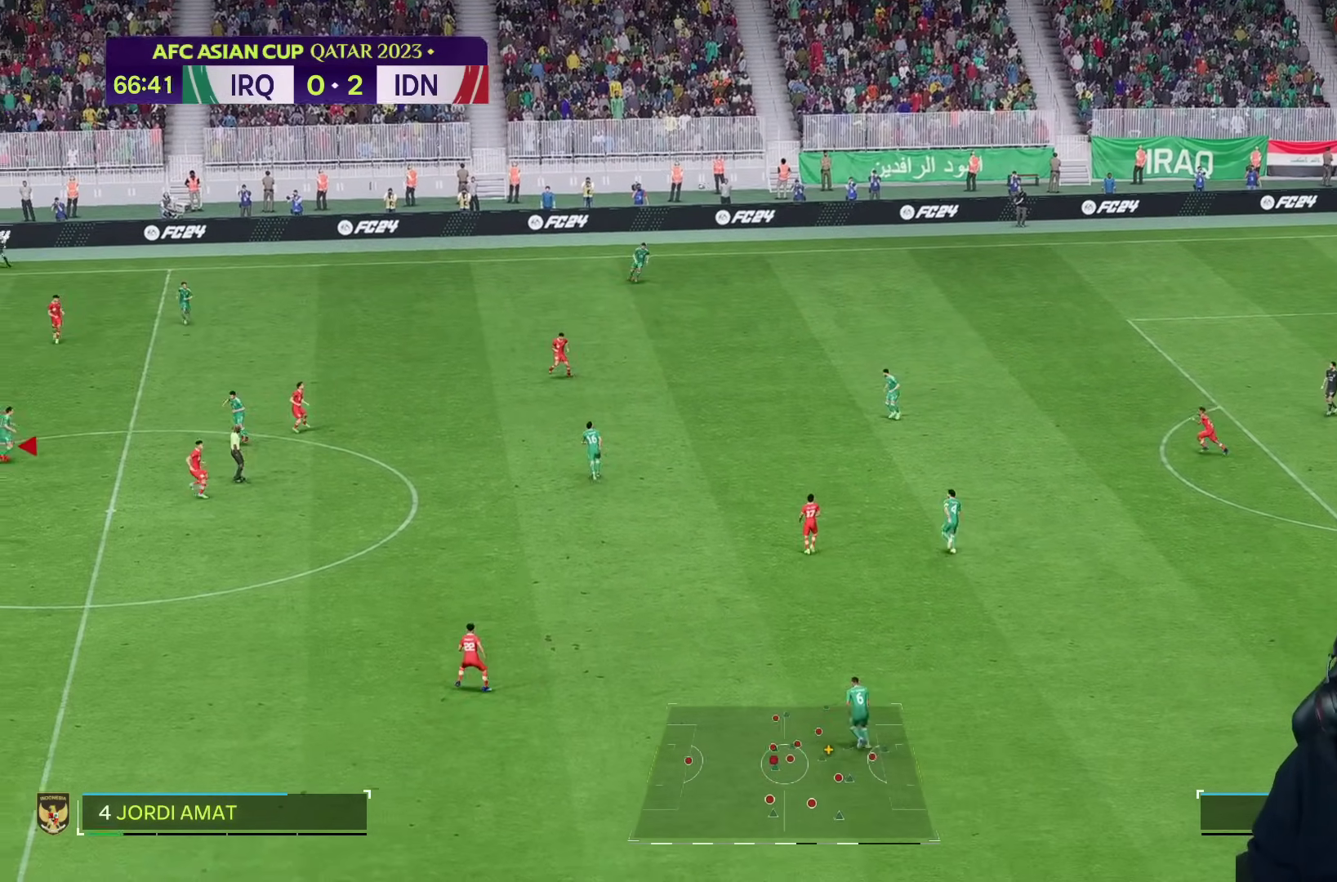
{"buttons": [], "left_stick": "right", "right_stick": "center", "events": []}
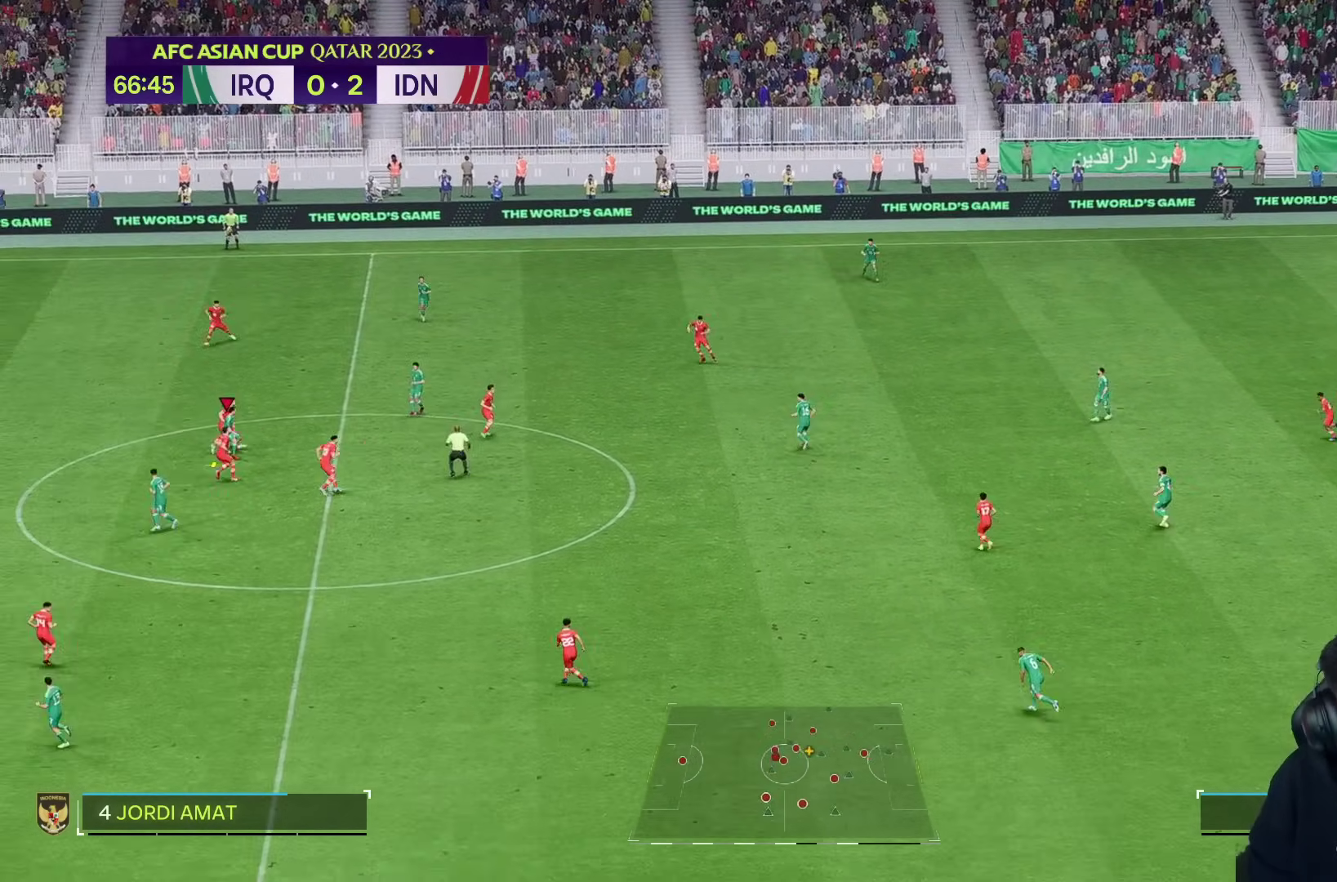
{"buttons": [], "left_stick": "up-right", "right_stick": "center", "events": [[467, "left_stick", "up-right"]]}
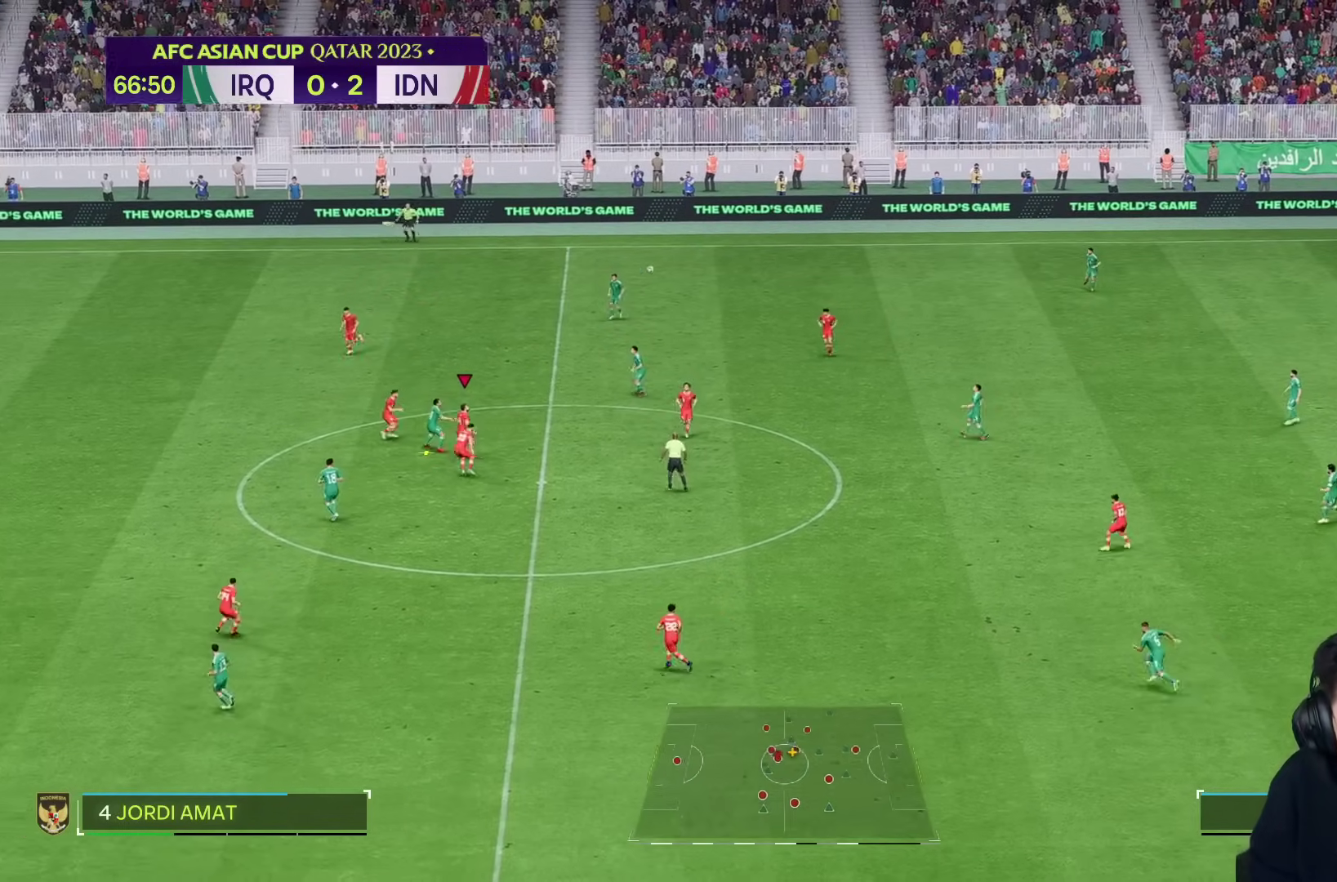
{"buttons": [], "left_stick": "up", "right_stick": "center", "events": [[133, "left_stick", "up"]]}
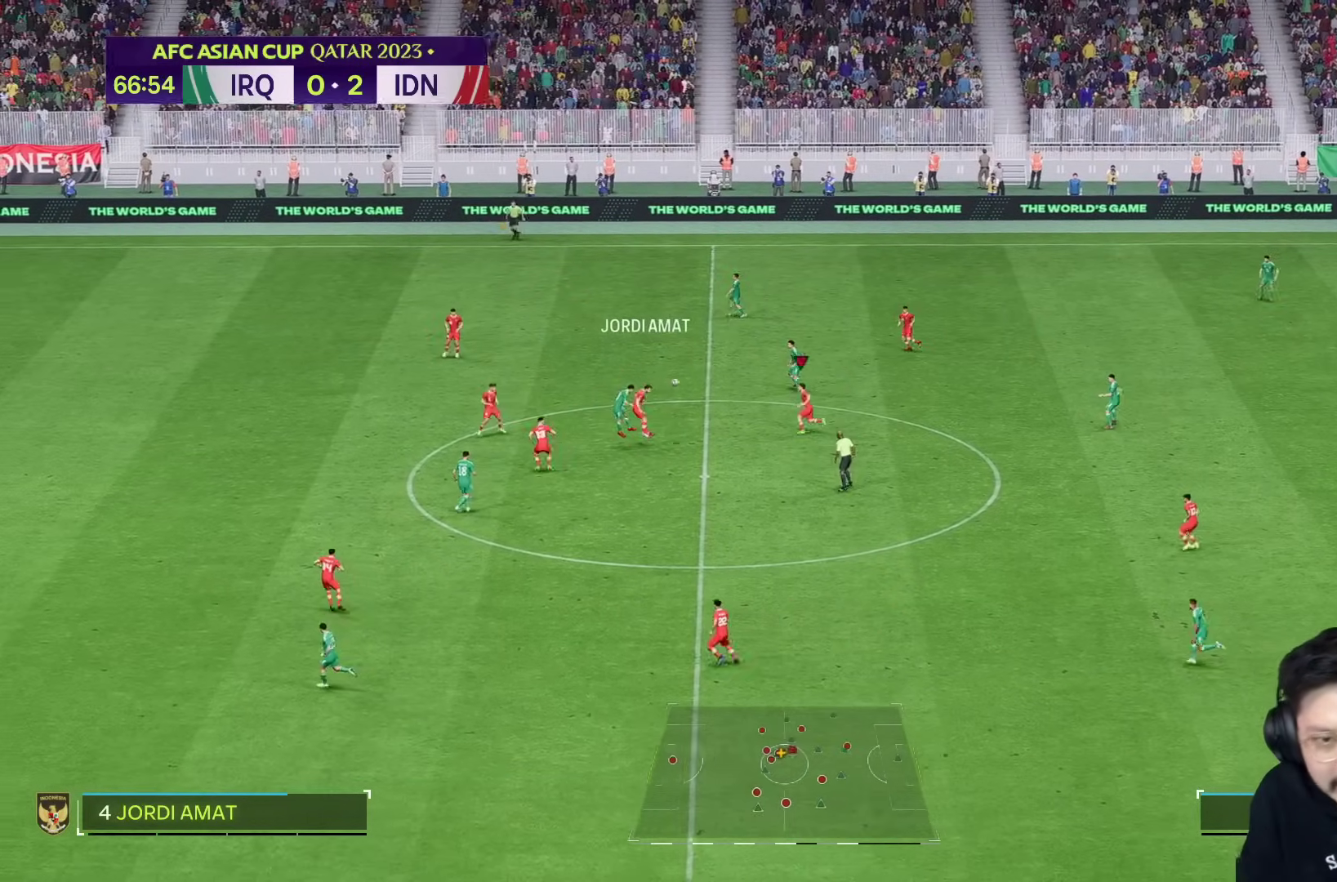
{"buttons": [], "left_stick": "left", "right_stick": "center", "events": [[217, "left_stick", "left"]]}
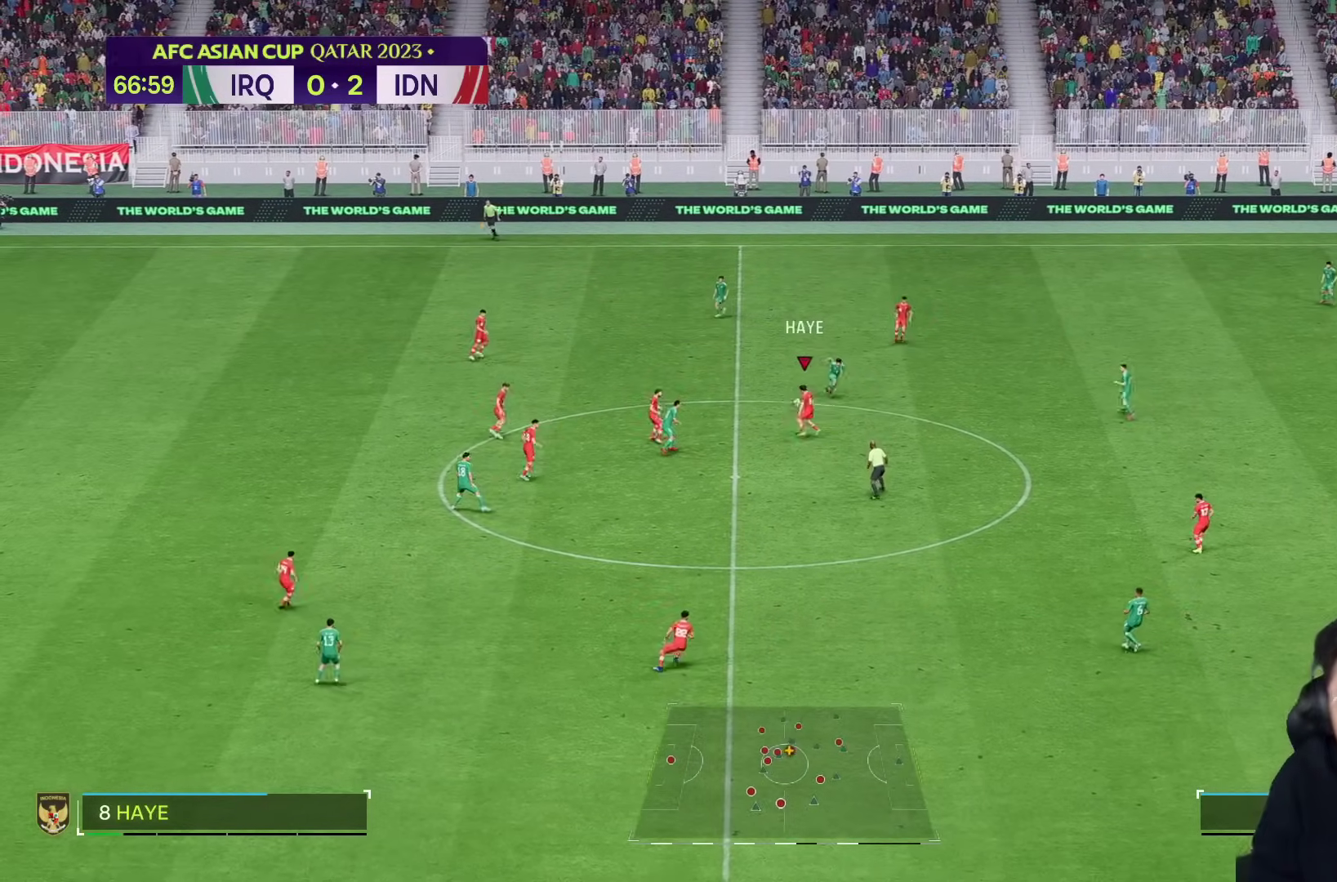
{"buttons": [], "left_stick": "left", "right_stick": "center", "events": []}
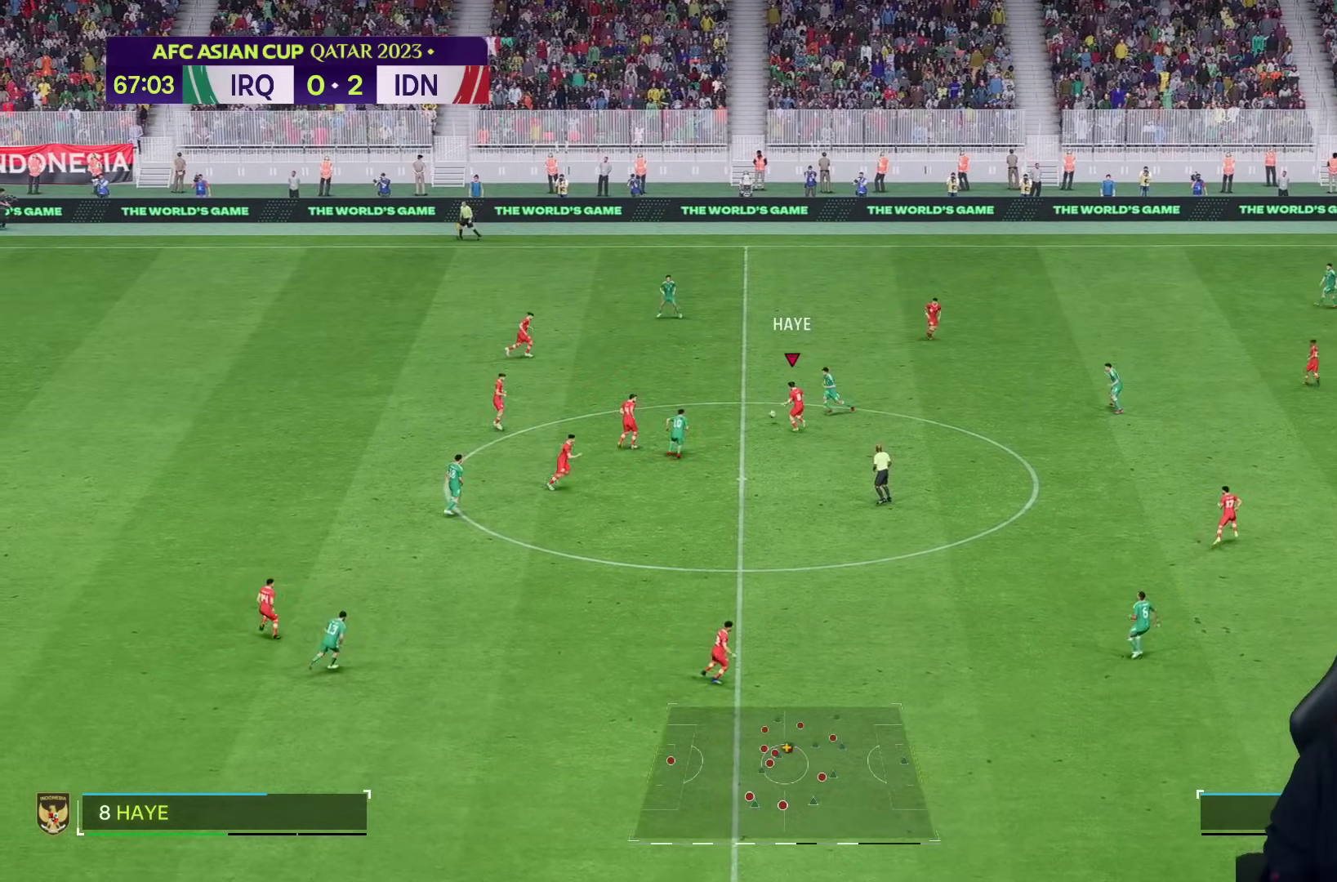
{"buttons": [], "left_stick": "left", "right_stick": "center", "events": []}
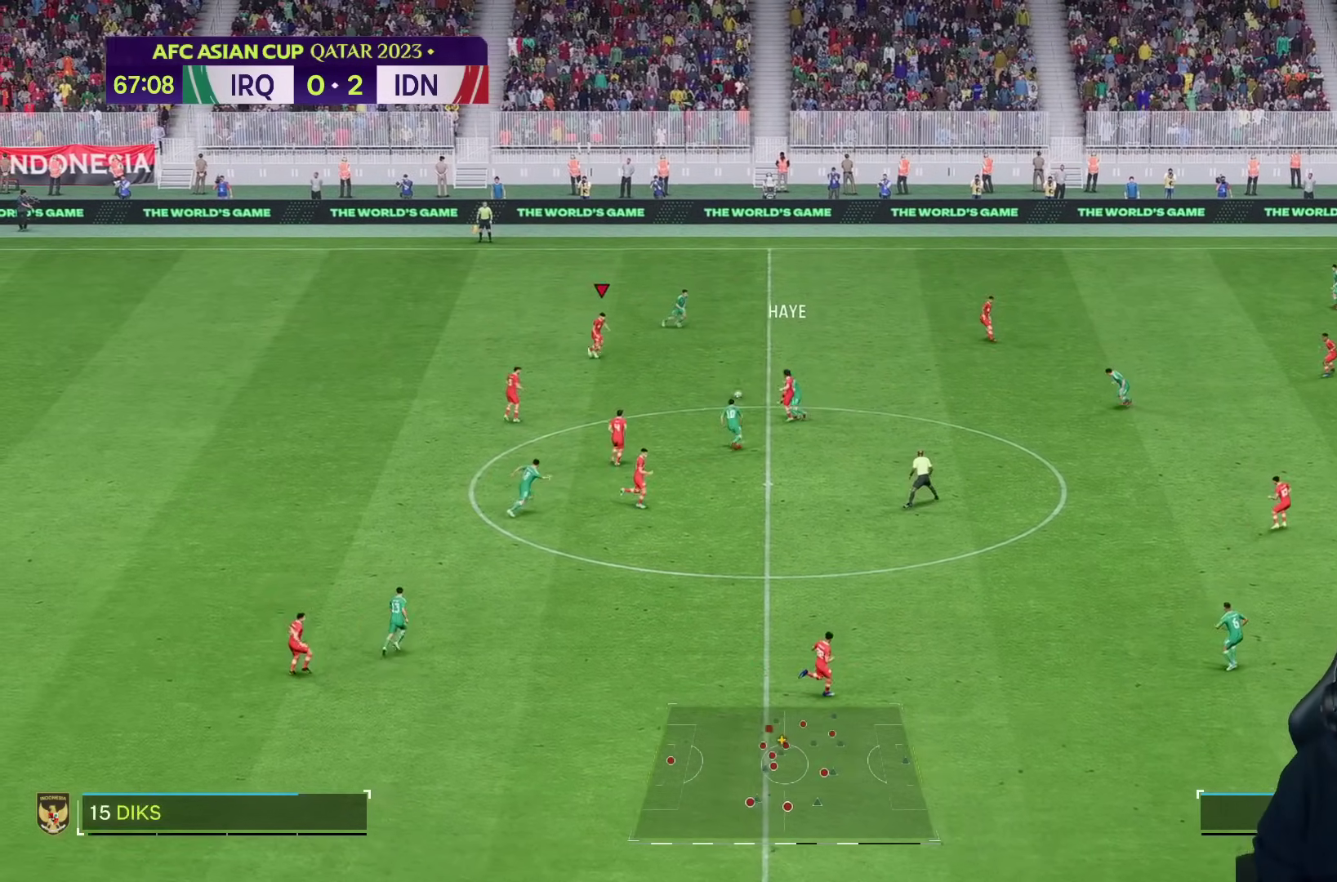
{"buttons": [], "left_stick": "down", "right_stick": "center", "events": [[100, "left_stick", "down"]]}
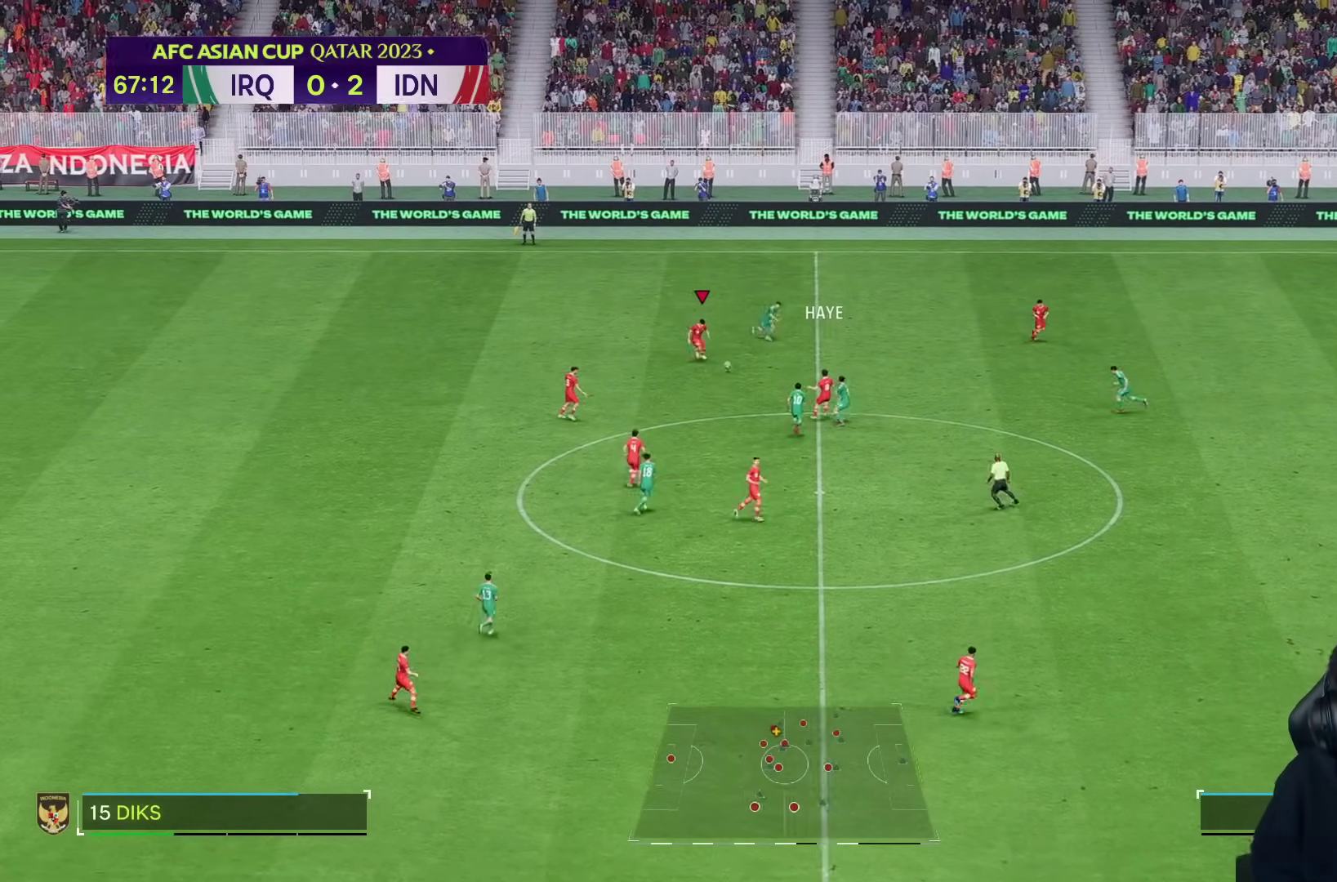
{"buttons": [], "left_stick": "down", "right_stick": "center", "events": []}
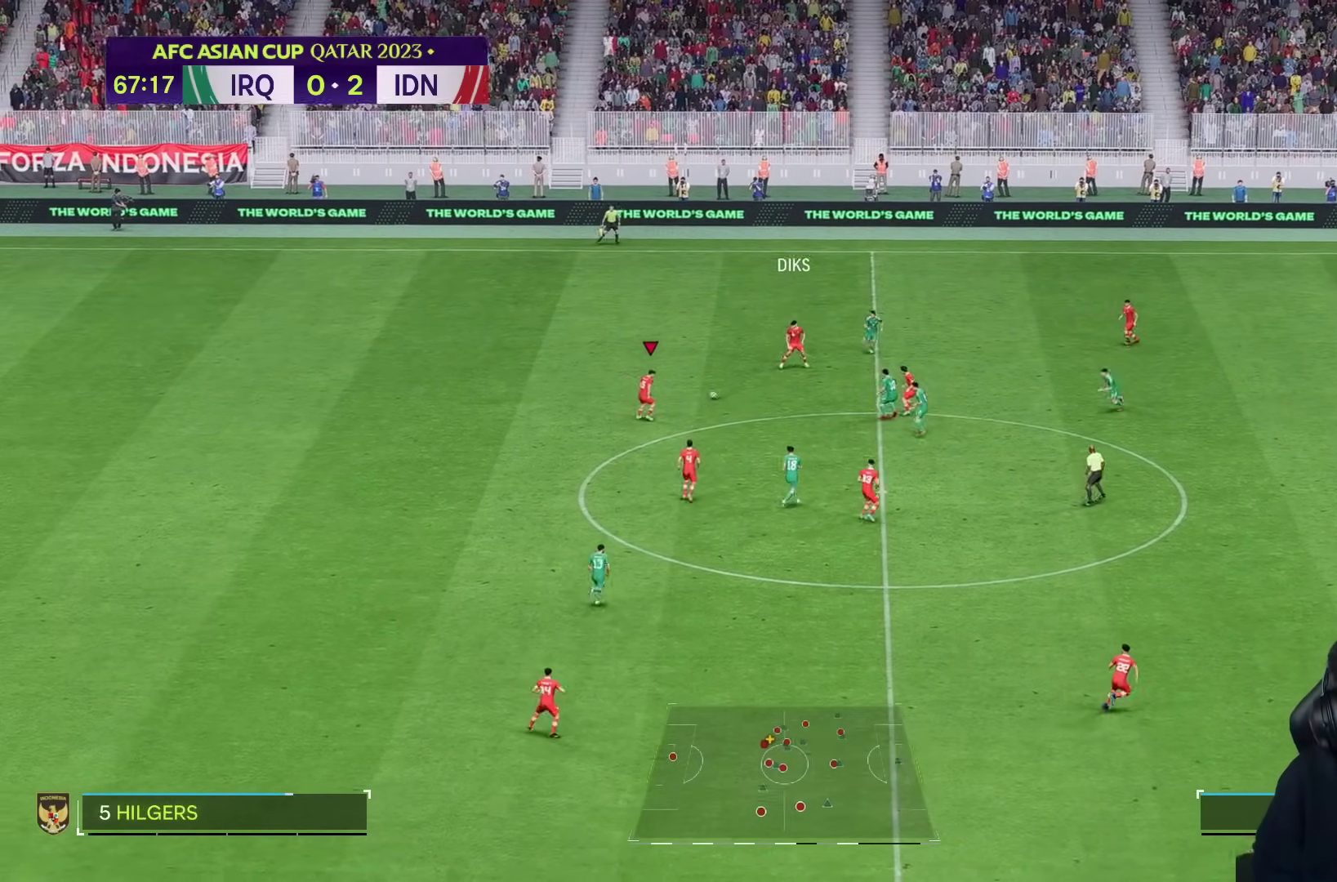
{"buttons": [], "left_stick": "down", "right_stick": "center", "events": []}
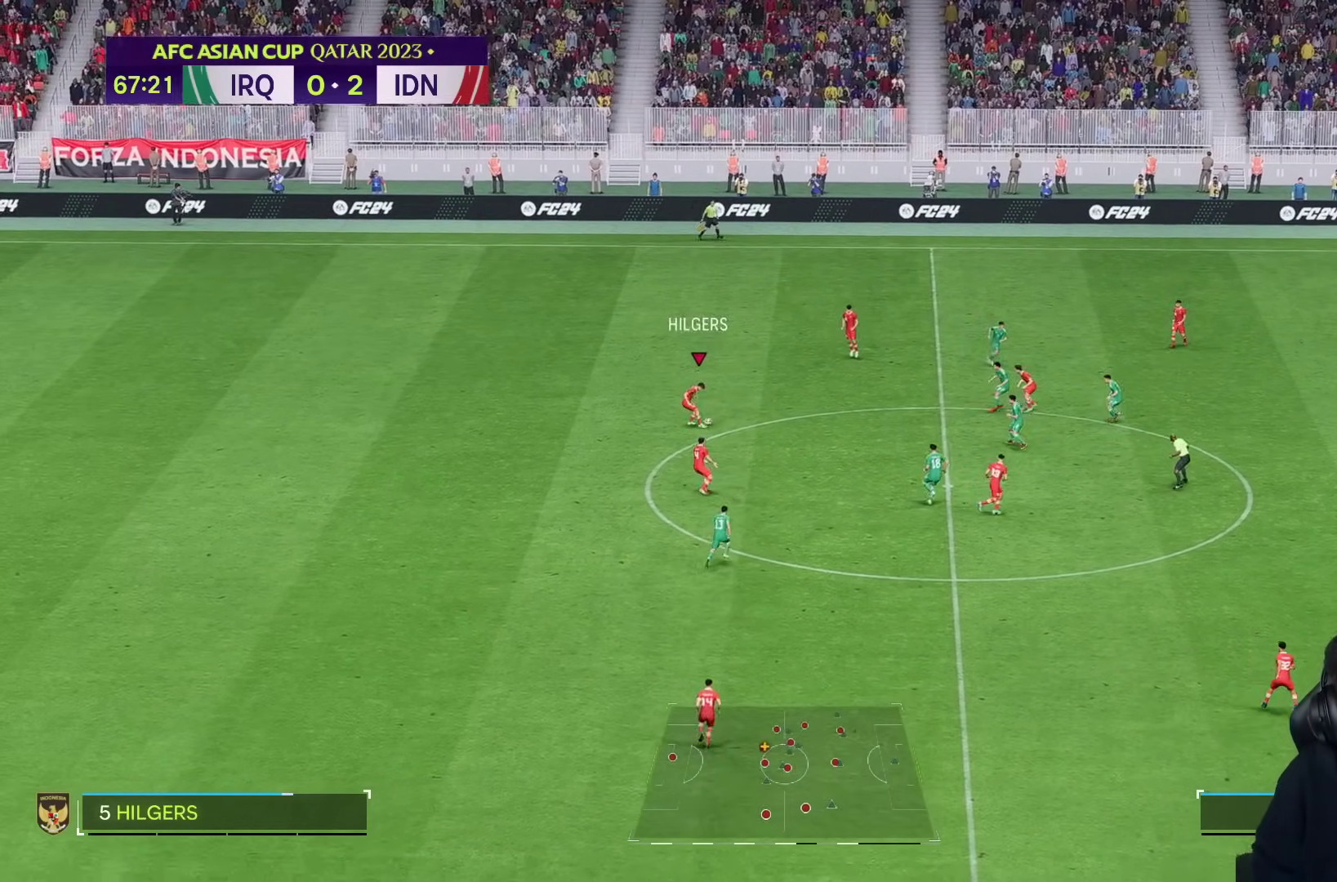
{"buttons": [], "left_stick": "down", "right_stick": "center", "events": []}
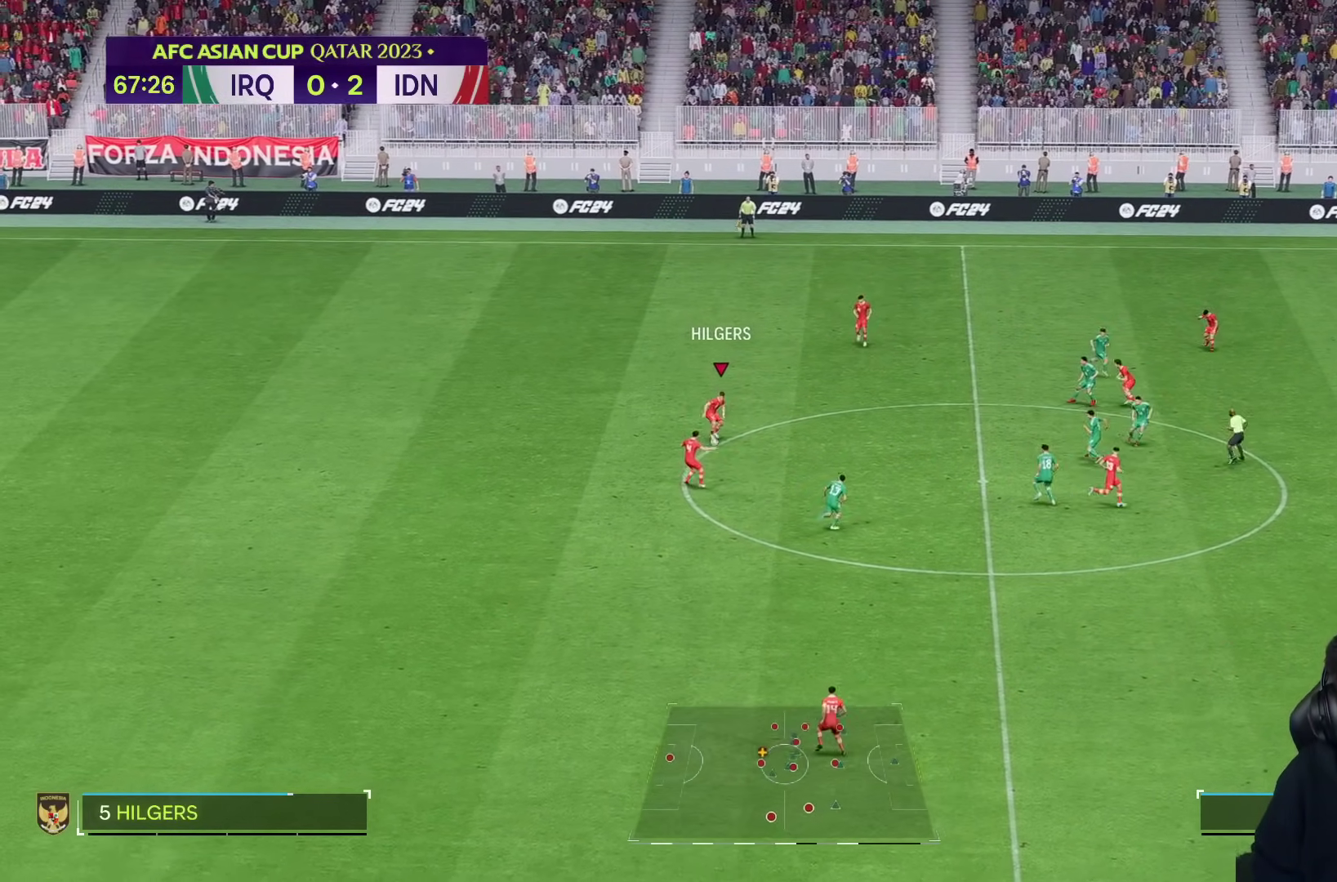
{"buttons": [], "left_stick": "down", "right_stick": "center", "events": []}
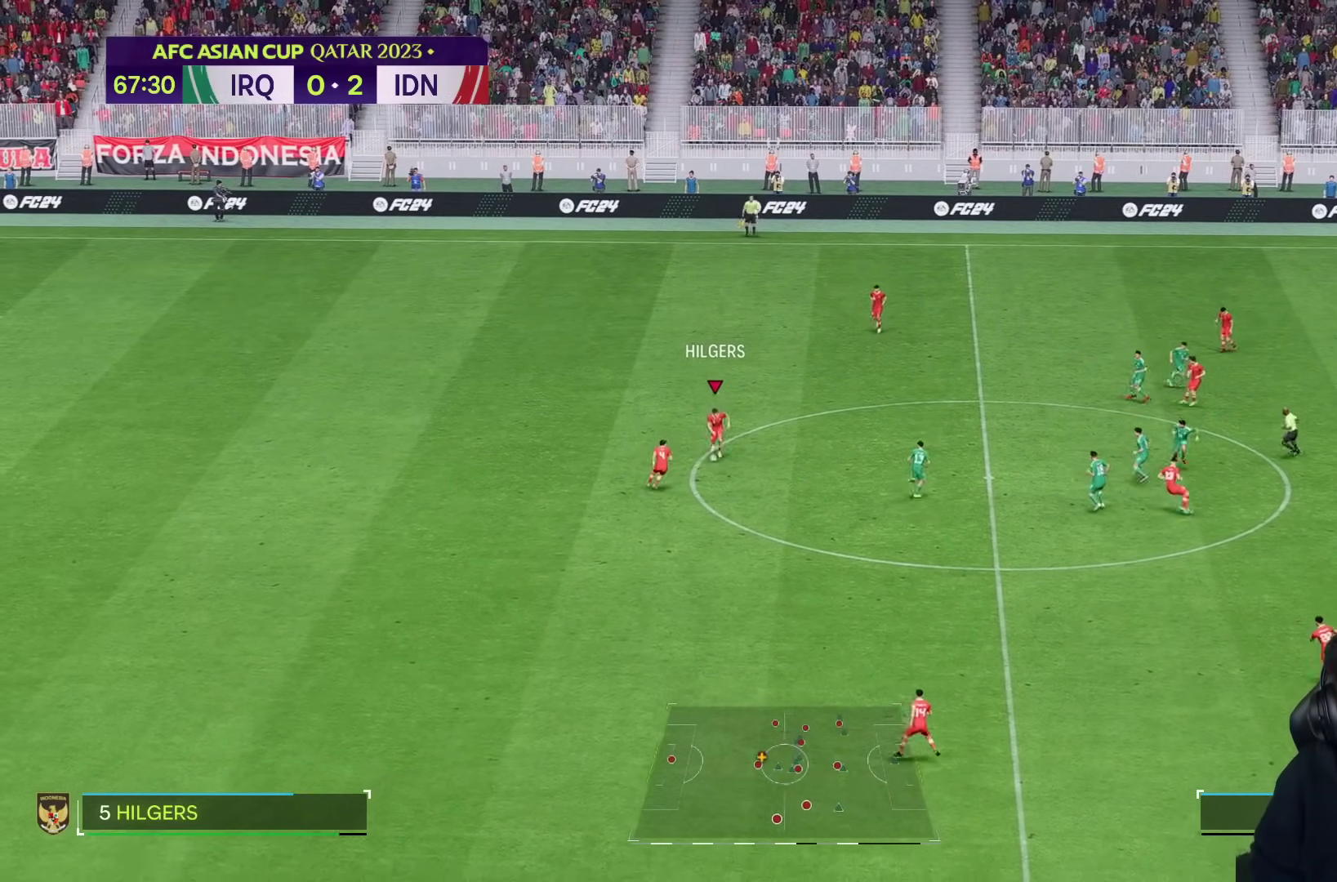
{"buttons": [], "left_stick": "center", "right_stick": "center", "events": [[367, "left_stick", "center"]]}
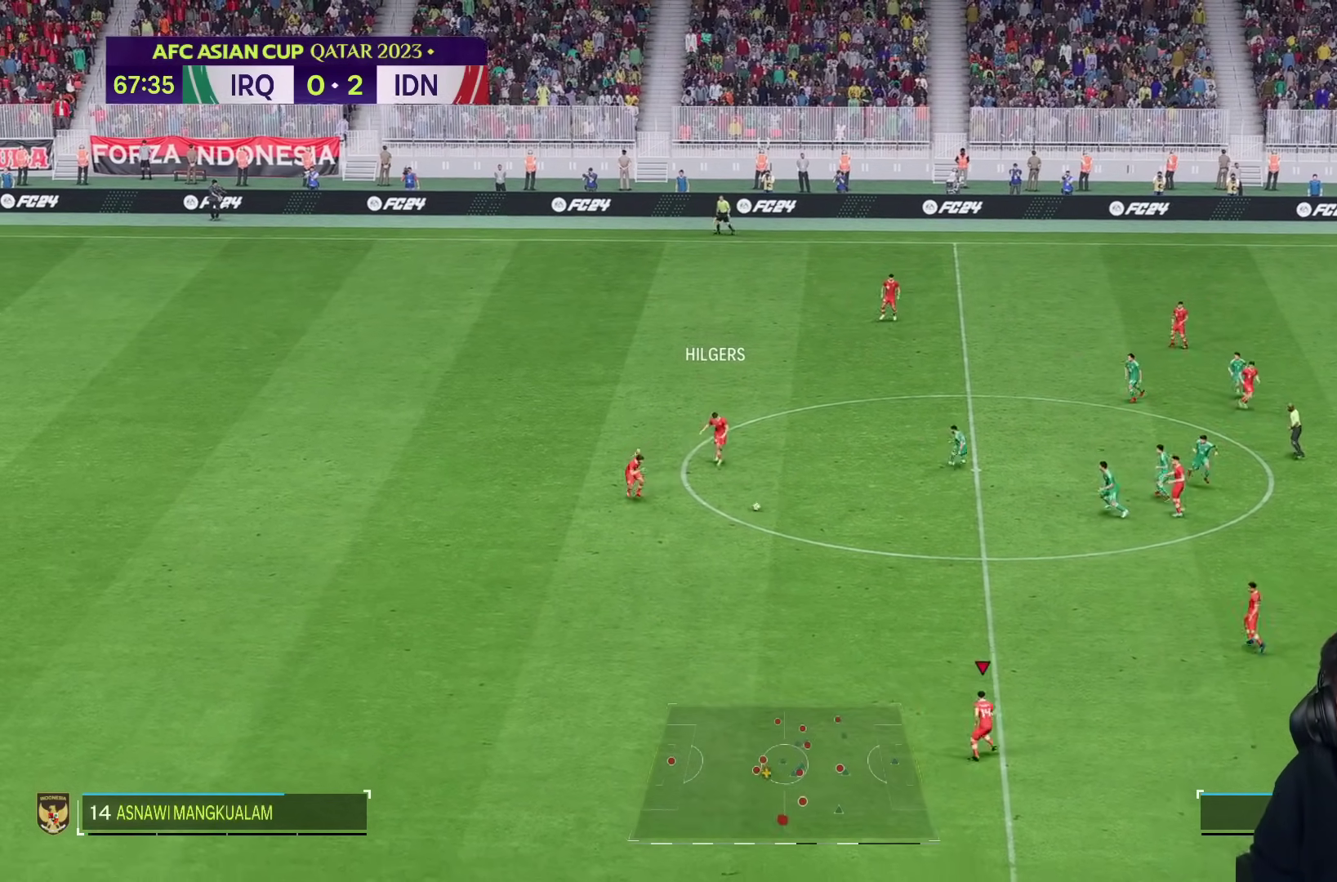
{"buttons": [], "left_stick": "down-right", "right_stick": "center", "events": [[367, "left_stick", "down-right"]]}
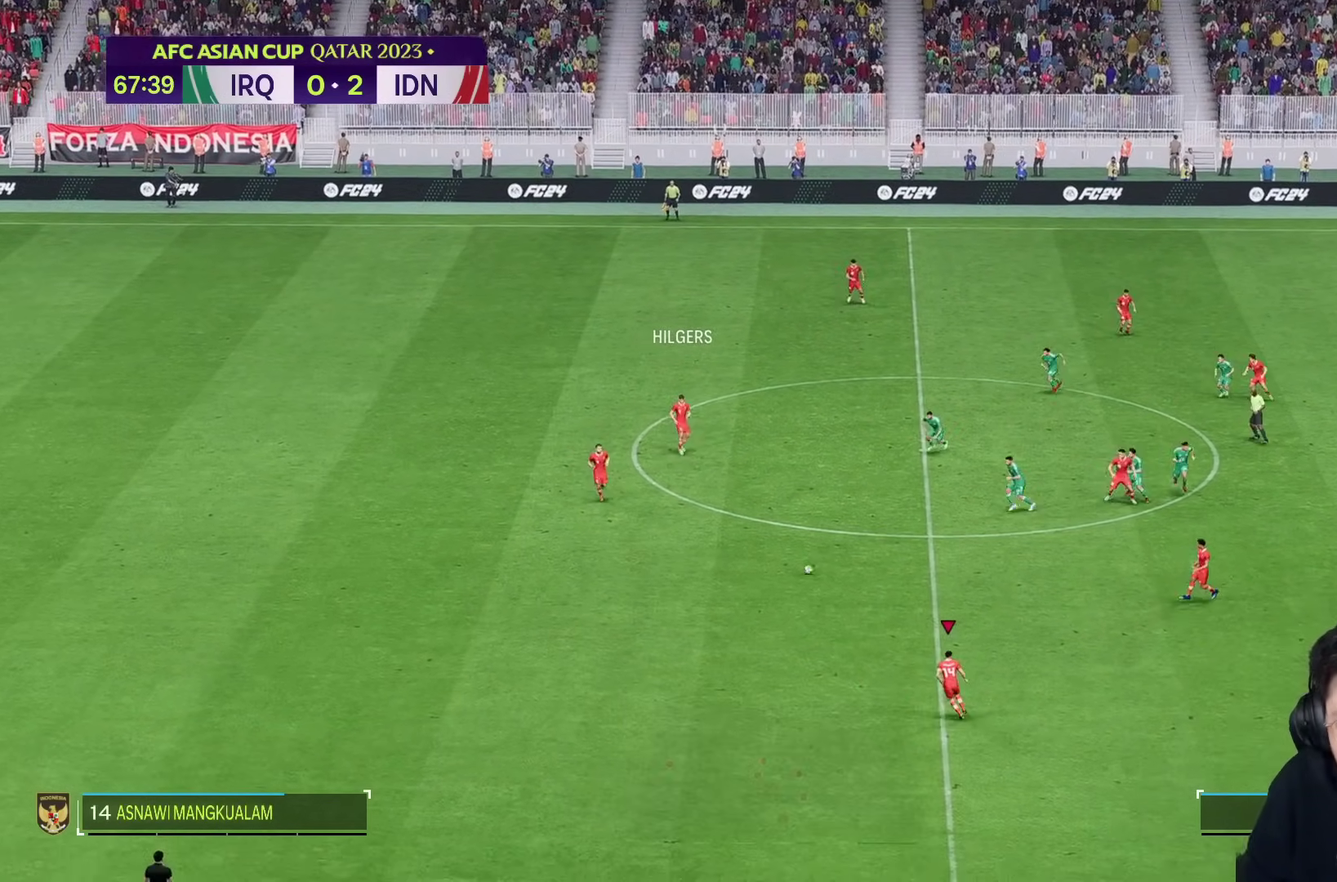
{"buttons": [], "left_stick": "down-right", "right_stick": "center", "events": []}
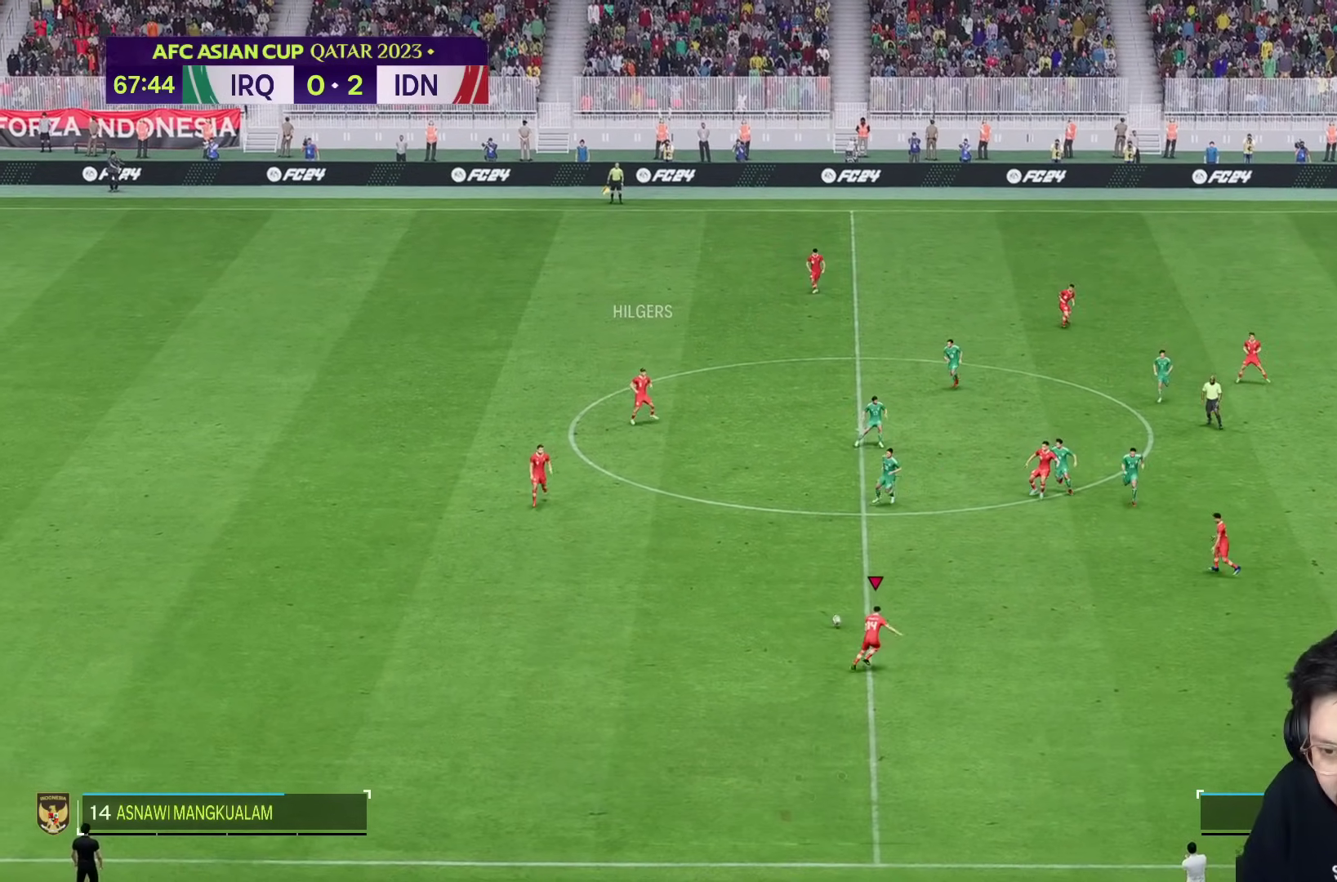
{"buttons": ["TRIANGLE"], "left_stick": "down-right", "right_stick": "center", "events": [[350, "TRIANGLE", "down"]]}
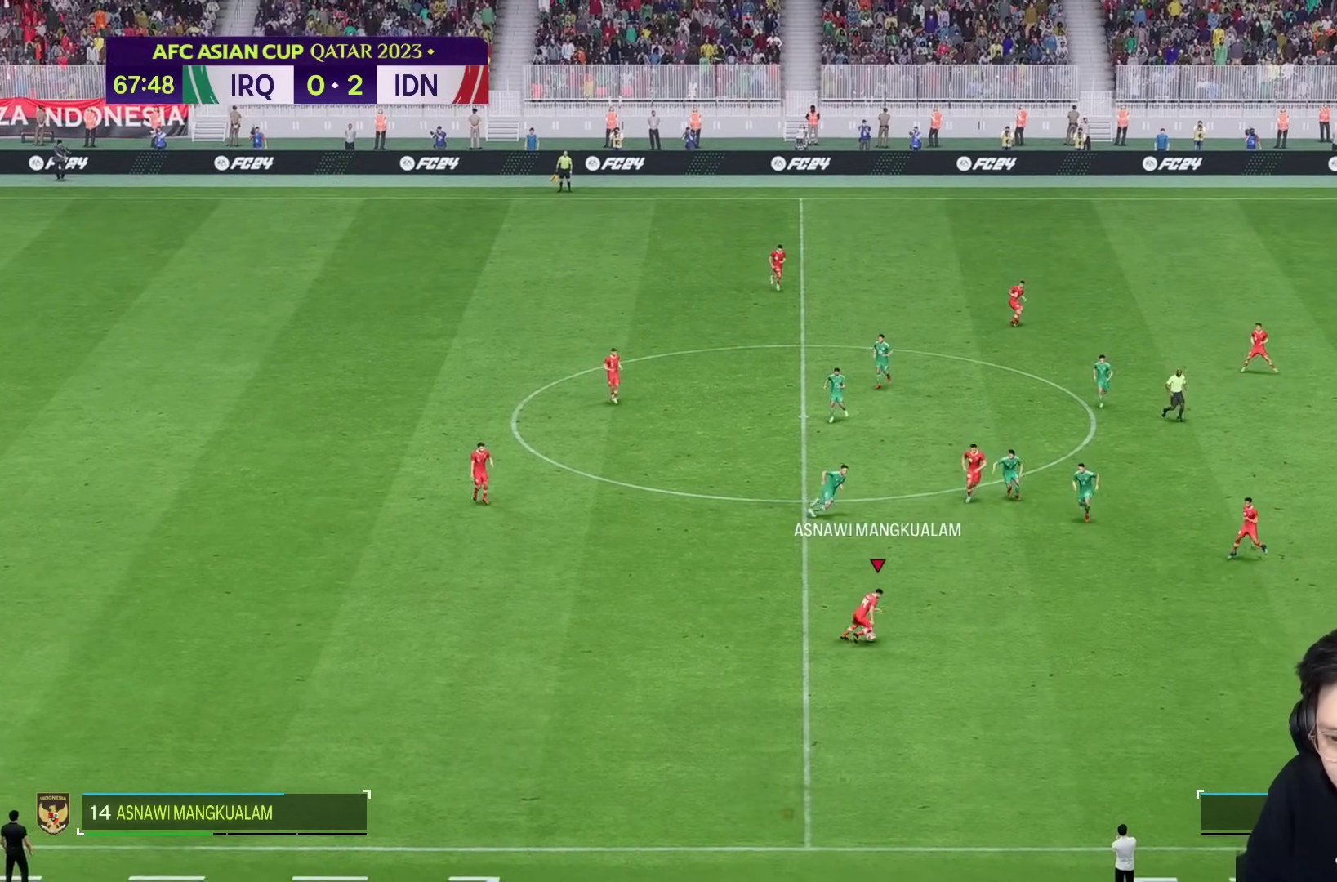
{"buttons": [], "left_stick": "right", "right_stick": "center", "events": [[33, "TRIANGLE", "up"], [133, "left_stick", "right"]]}
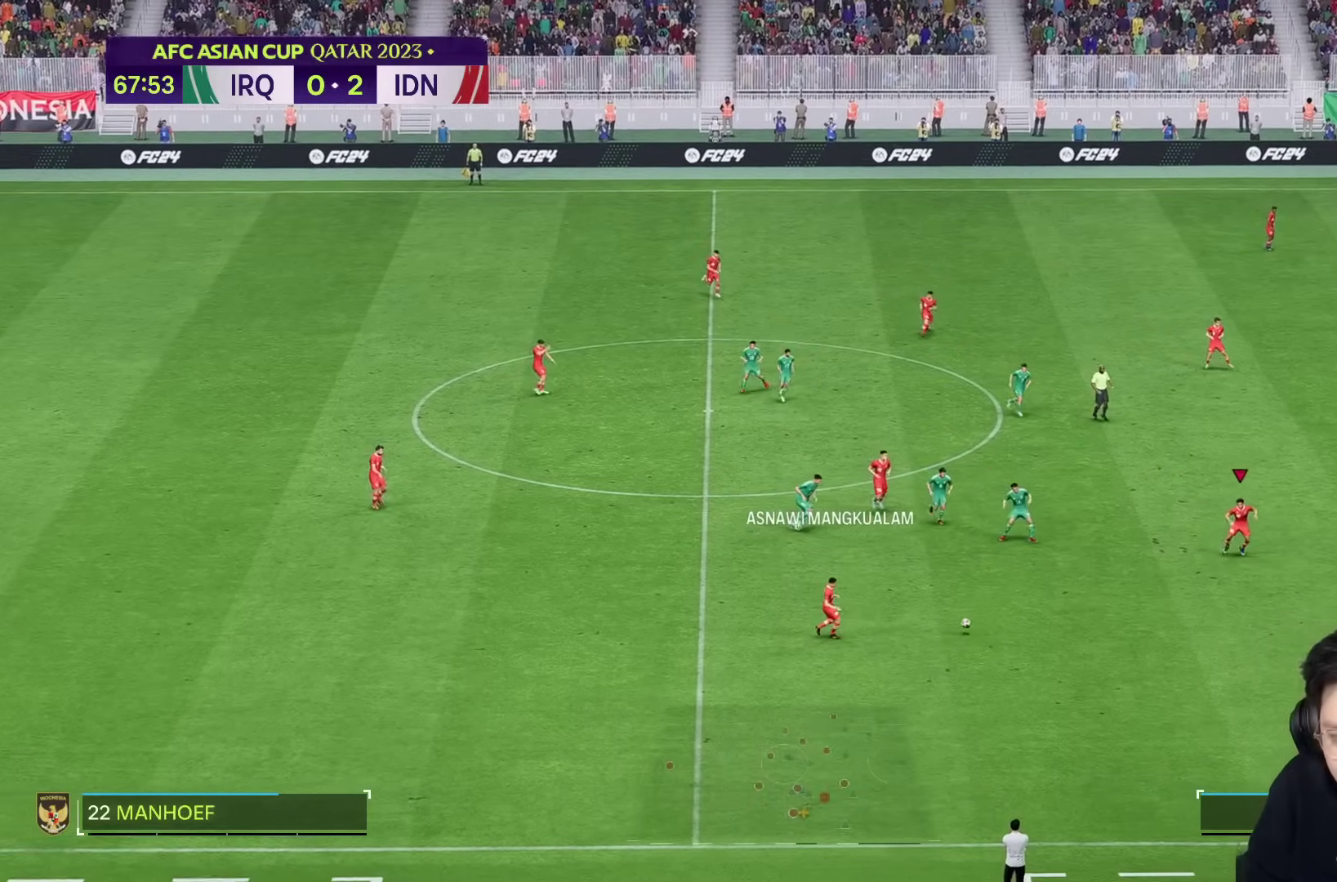
{"buttons": [], "left_stick": "right", "right_stick": "center", "events": []}
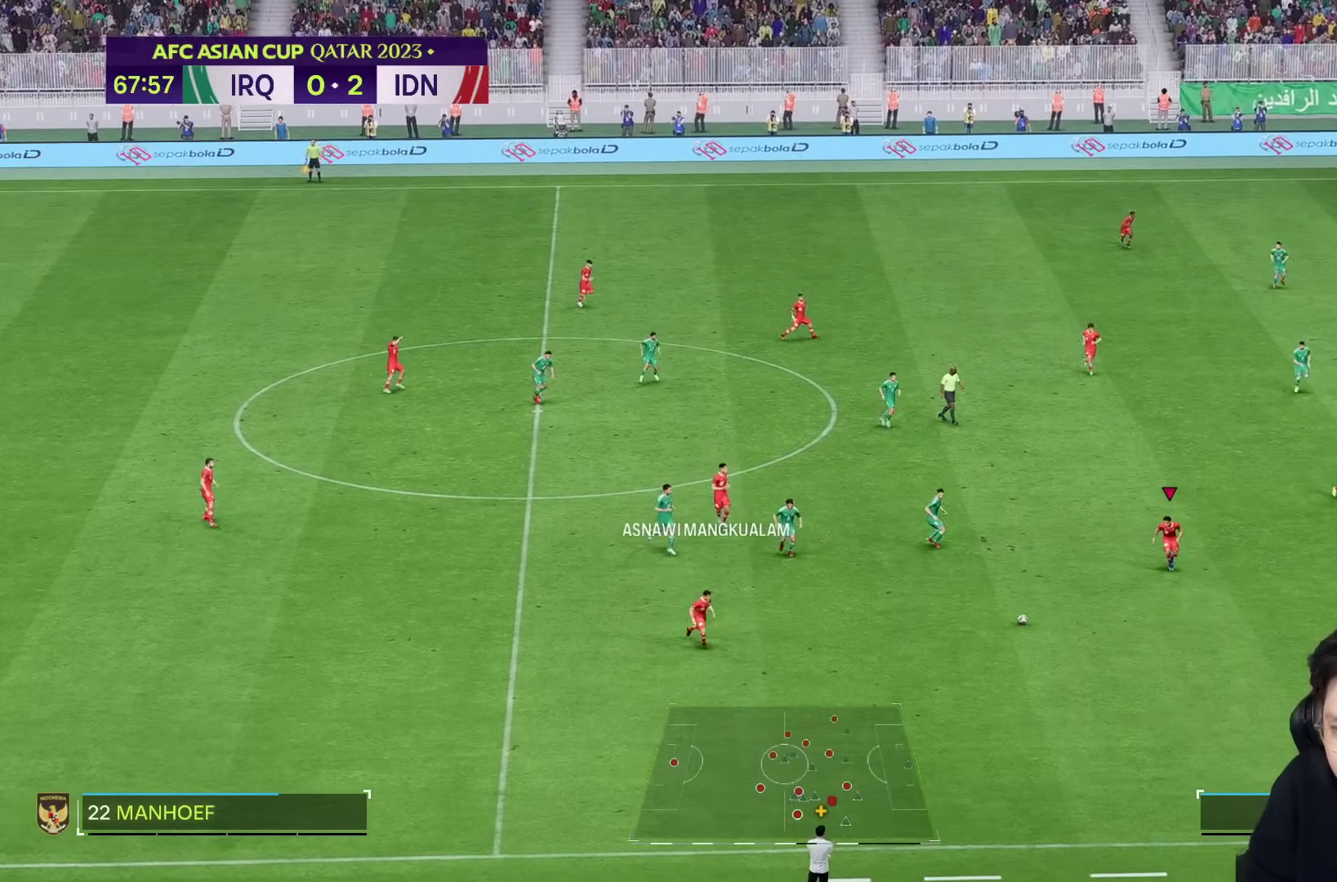
{"buttons": [], "left_stick": "up-right", "right_stick": "center", "events": [[400, "left_stick", "up-right"]]}
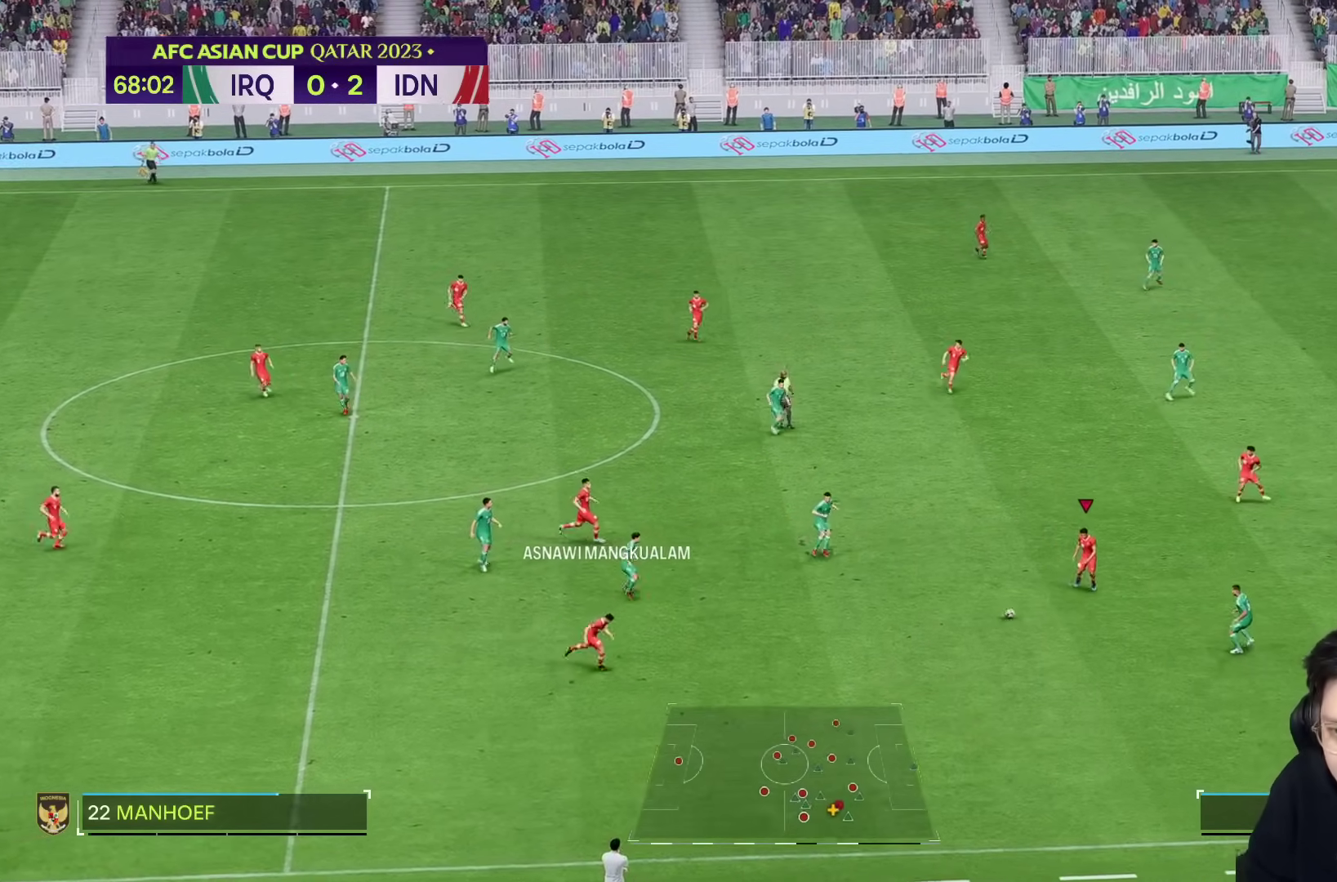
{"buttons": [], "left_stick": "up", "right_stick": "center", "events": [[83, "left_stick", "up"]]}